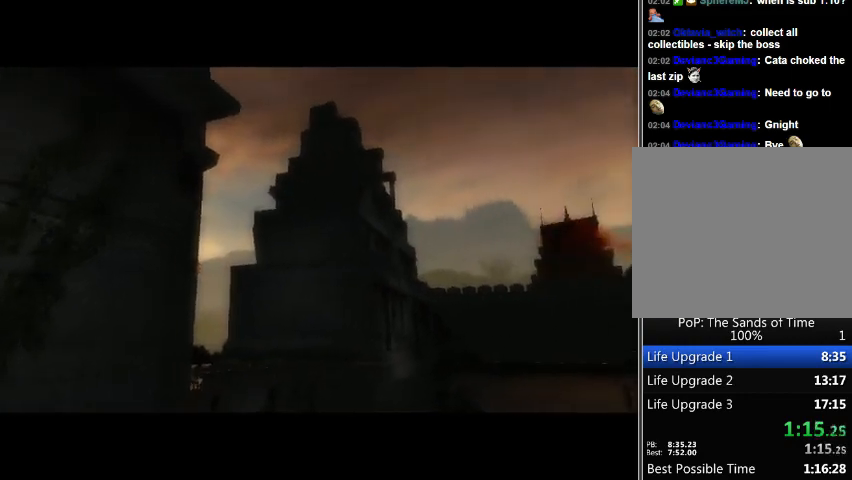
Gameplay with a controller (Xbox layout); each line is a JSON object with the inputs held at the frame after it. "events" lists button and stick changes between this image and that frame as [ms after this image, input, new state], when the widget could be followed in between. Not read: L2 L3 R2 R3.
{"buttons": [], "left_stick": "center", "right_stick": "center", "events": [[33, "A", "up"], [100, "A", "down"], [133, "A", "up"], [233, "A", "down"], [300, "A", "up"], [400, "A", "down"], [467, "A", "up"]]}
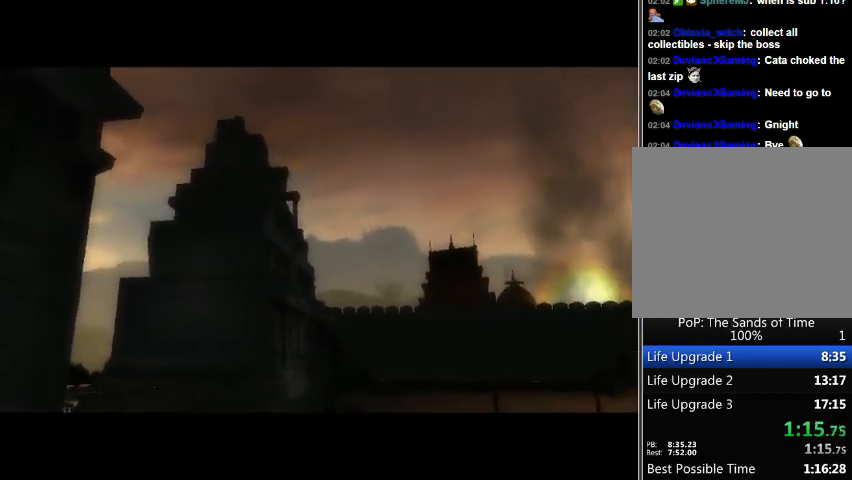
{"buttons": ["A"], "left_stick": "center", "right_stick": "center", "events": [[33, "A", "down"], [267, "A", "up"], [333, "A", "down"], [400, "A", "up"], [467, "A", "down"]]}
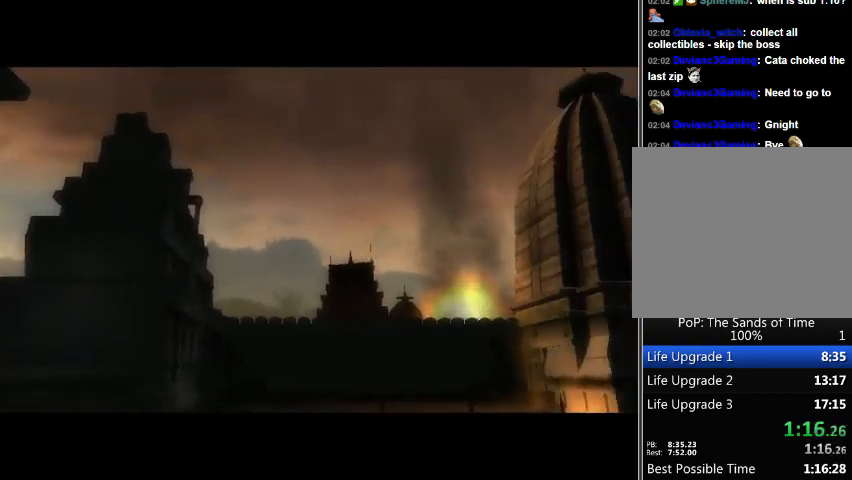
{"buttons": [], "left_stick": "center", "right_stick": "center", "events": [[200, "A", "up"], [267, "A", "down"], [333, "A", "up"], [433, "A", "down"], [500, "A", "up"]]}
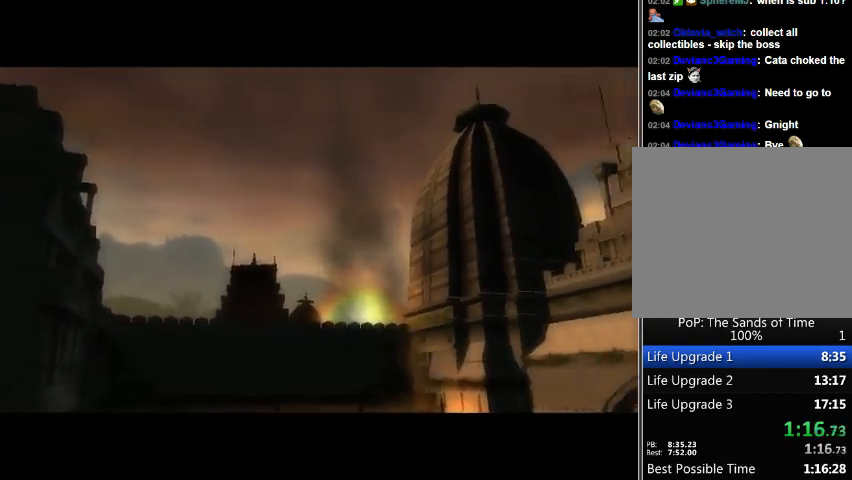
{"buttons": [], "left_stick": "center", "right_stick": "center", "events": [[67, "A", "down"], [167, "A", "up"], [233, "A", "down"], [333, "A", "up"], [400, "A", "down"], [467, "A", "up"]]}
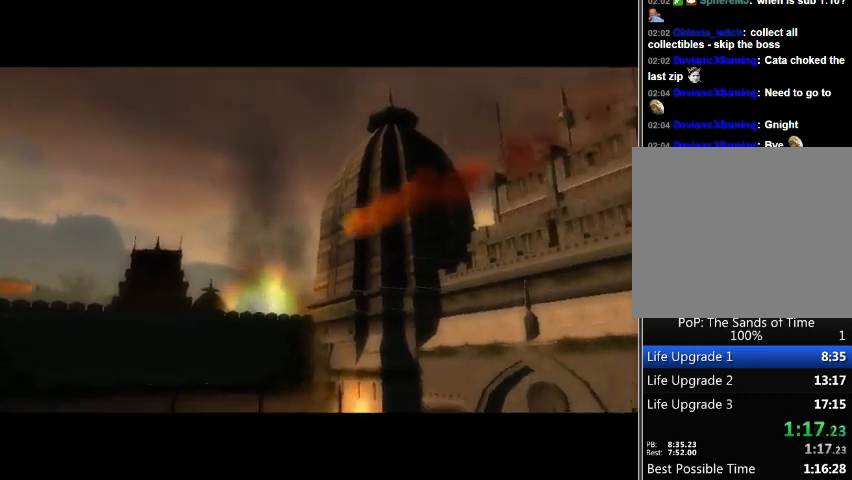
{"buttons": ["A"], "left_stick": "center", "right_stick": "center", "events": [[67, "A", "down"], [100, "A", "up"], [233, "A", "down"], [300, "A", "up"], [367, "A", "down"], [433, "A", "up"], [500, "A", "down"]]}
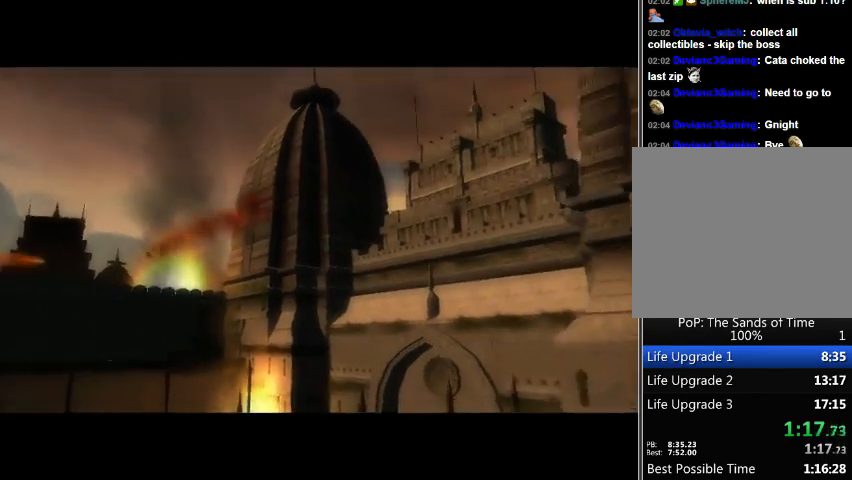
{"buttons": [], "left_stick": "center", "right_stick": "center", "events": [[67, "A", "up"], [167, "A", "down"], [233, "A", "up"], [333, "A", "down"], [367, "A", "up"], [433, "A", "down"], [500, "A", "up"]]}
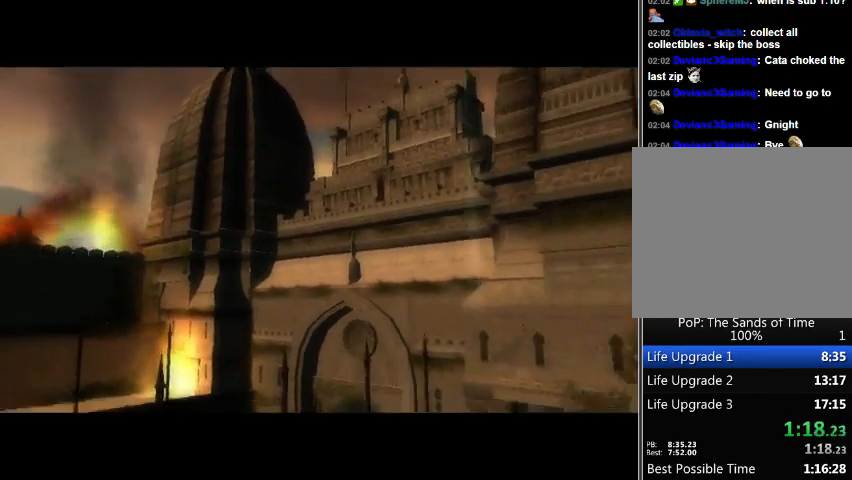
{"buttons": [], "left_stick": "center", "right_stick": "center", "events": [[100, "A", "down"], [167, "A", "up"], [267, "A", "down"], [300, "A", "up"], [400, "A", "down"], [467, "A", "up"]]}
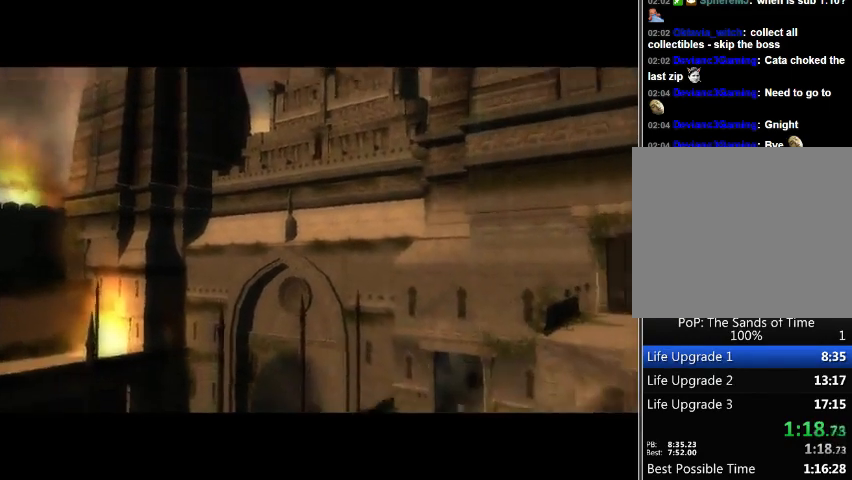
{"buttons": ["A"], "left_stick": "center", "right_stick": "center", "events": [[33, "A", "down"], [133, "A", "up"], [233, "A", "down"], [267, "A", "up"], [367, "A", "down"], [433, "A", "up"], [467, "A", "down"]]}
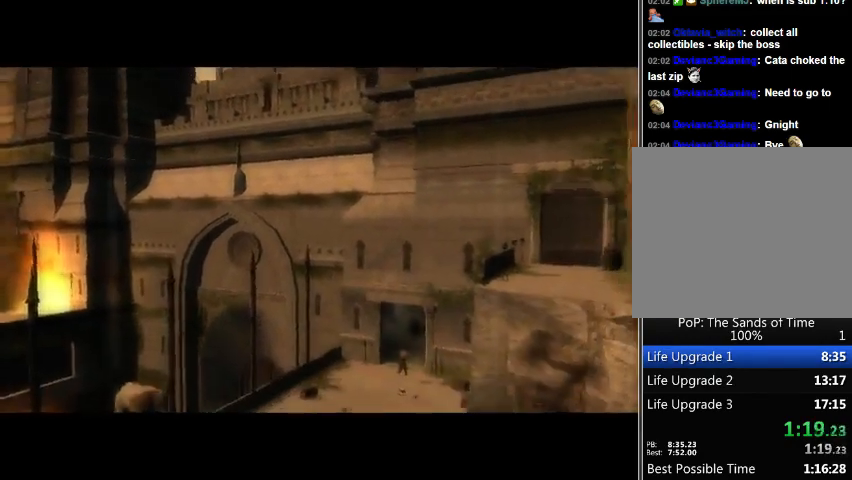
{"buttons": [], "left_stick": "center", "right_stick": "center", "events": [[67, "A", "up"], [167, "A", "down"], [233, "A", "up"], [300, "A", "down"], [367, "A", "up"], [433, "A", "down"], [500, "A", "up"]]}
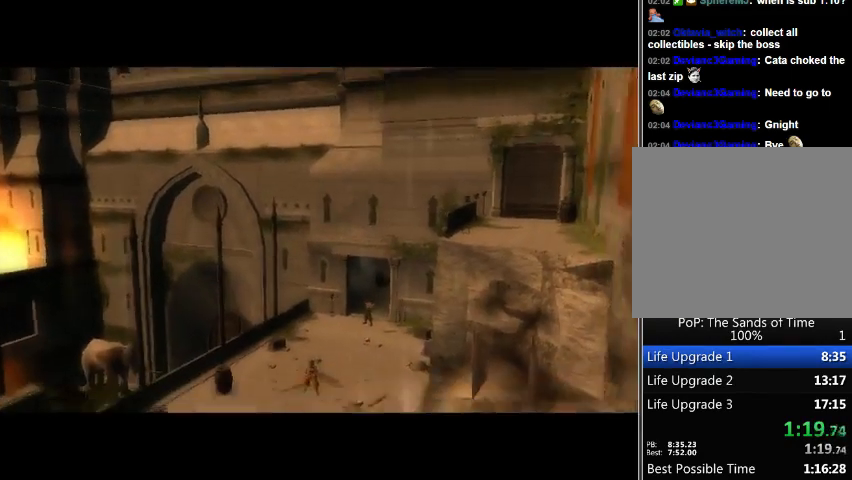
{"buttons": [], "left_stick": "center", "right_stick": "center", "events": [[133, "A", "down"], [167, "A", "up"], [267, "A", "down"], [300, "A", "up"], [400, "A", "down"], [433, "A", "up"]]}
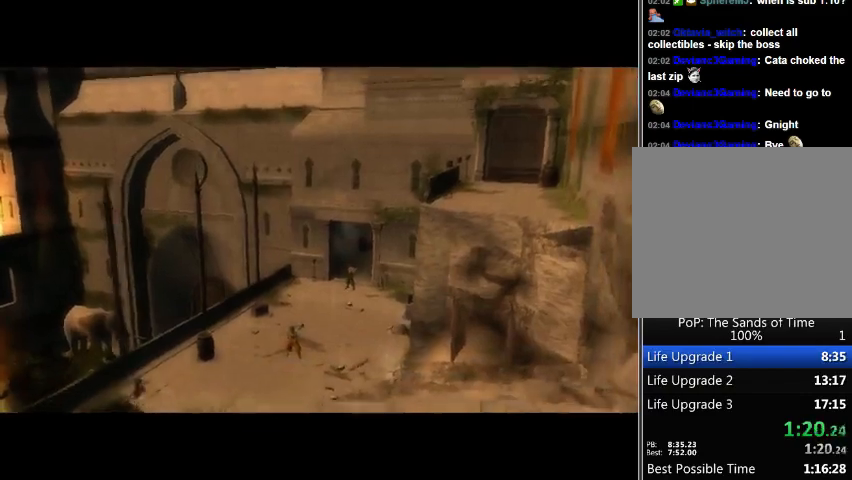
{"buttons": [], "left_stick": "center", "right_stick": "center", "events": [[33, "A", "down"], [100, "A", "up"], [167, "A", "down"], [233, "A", "up"], [333, "A", "down"], [400, "A", "up"], [433, "A", "down"], [500, "A", "up"]]}
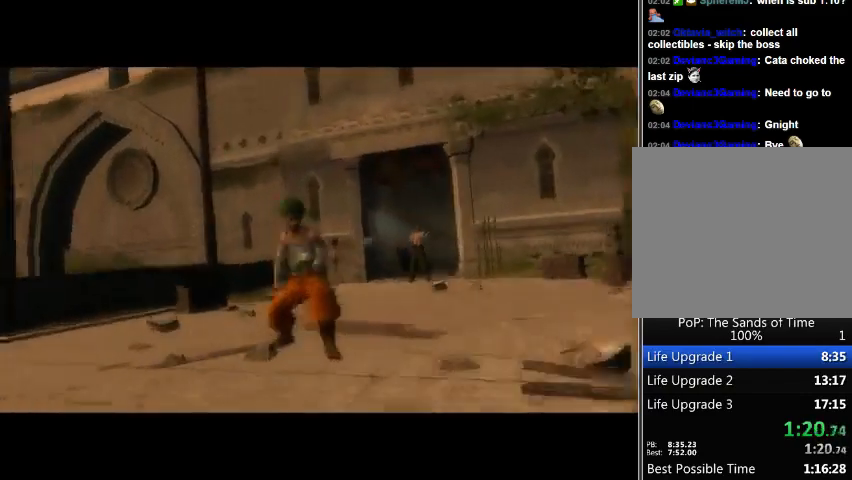
{"buttons": [], "left_stick": "up", "right_stick": "center", "events": [[100, "A", "down"], [200, "A", "up"], [267, "A", "down"], [333, "A", "up"], [400, "A", "down"], [467, "A", "up"], [467, "left_stick", "up"]]}
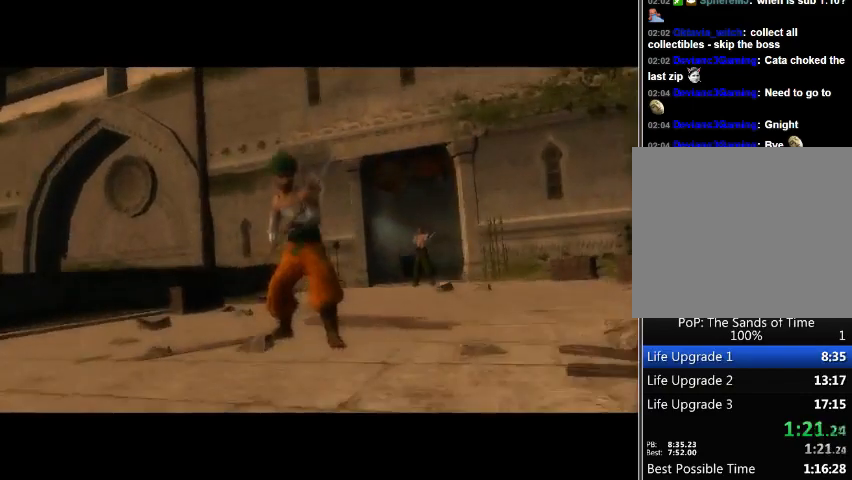
{"buttons": ["A"], "left_stick": "up", "right_stick": "center", "events": [[67, "A", "down"], [133, "A", "up"], [233, "A", "down"], [267, "A", "up"], [400, "A", "down"], [433, "A", "up"], [500, "A", "down"]]}
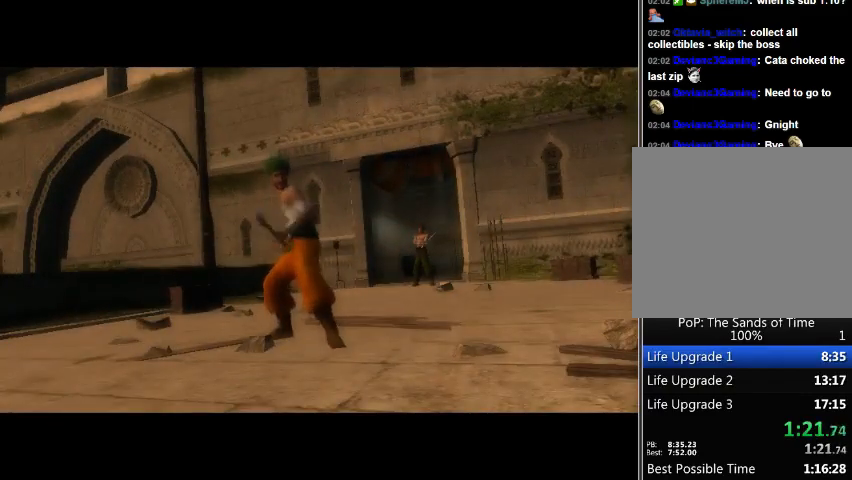
{"buttons": [], "left_stick": "up", "right_stick": "center", "events": [[67, "A", "up"], [167, "A", "down"], [233, "A", "up"]]}
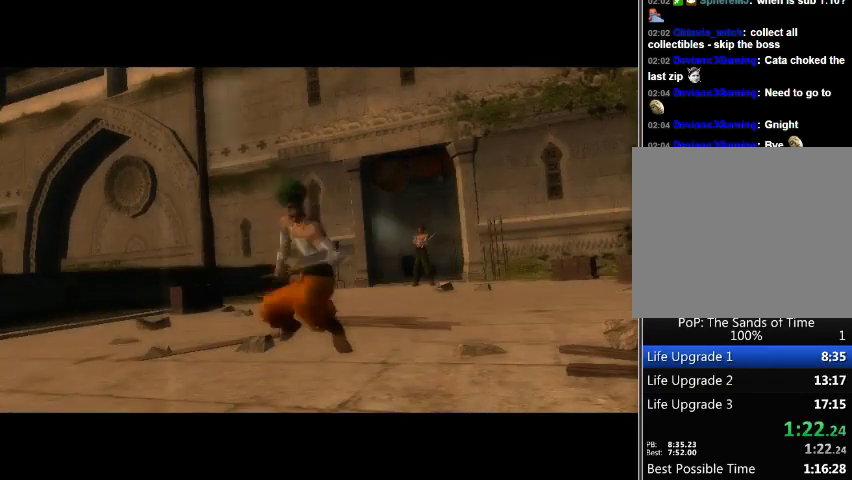
{"buttons": [], "left_stick": "up", "right_stick": "center", "events": []}
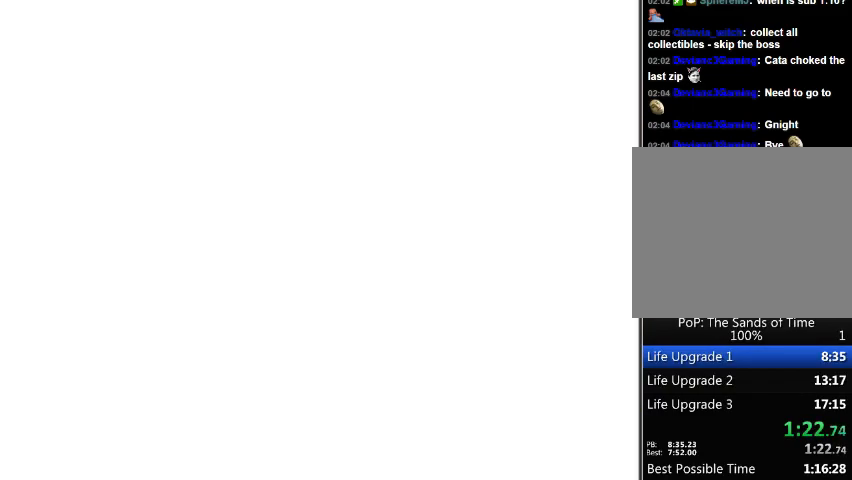
{"buttons": [], "left_stick": "up", "right_stick": "center", "events": []}
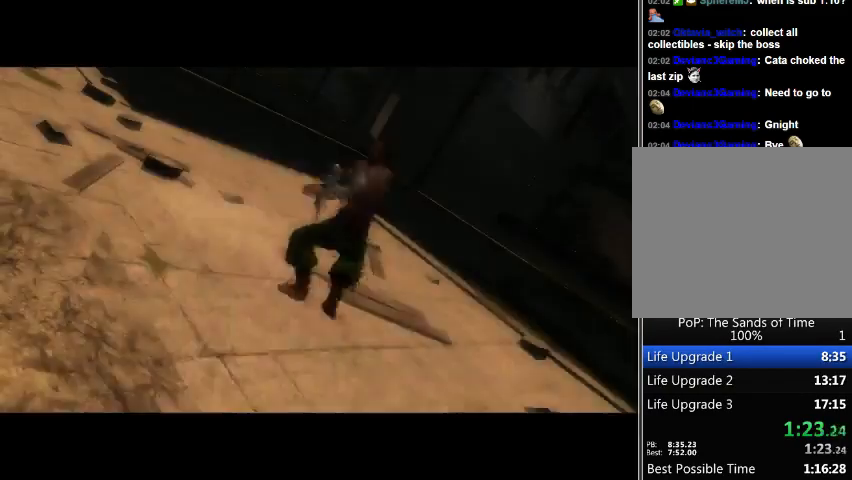
{"buttons": [], "left_stick": "up", "right_stick": "center", "events": []}
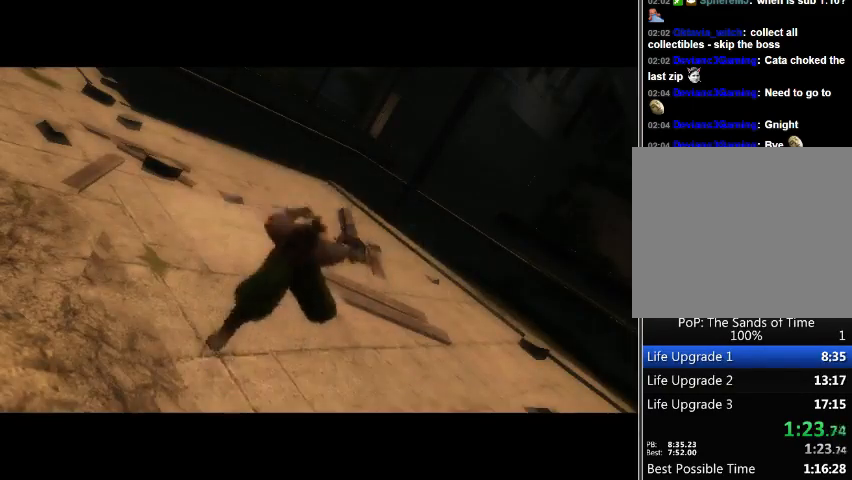
{"buttons": [], "left_stick": "up", "right_stick": "center", "events": []}
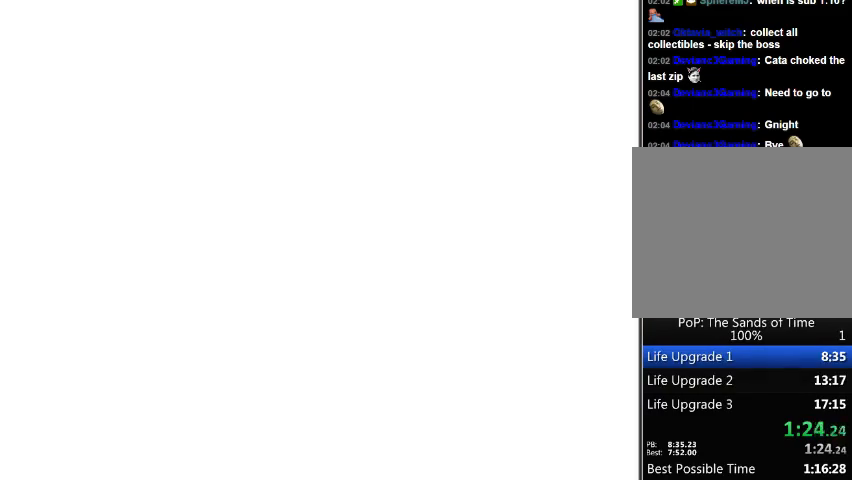
{"buttons": [], "left_stick": "up", "right_stick": "center", "events": []}
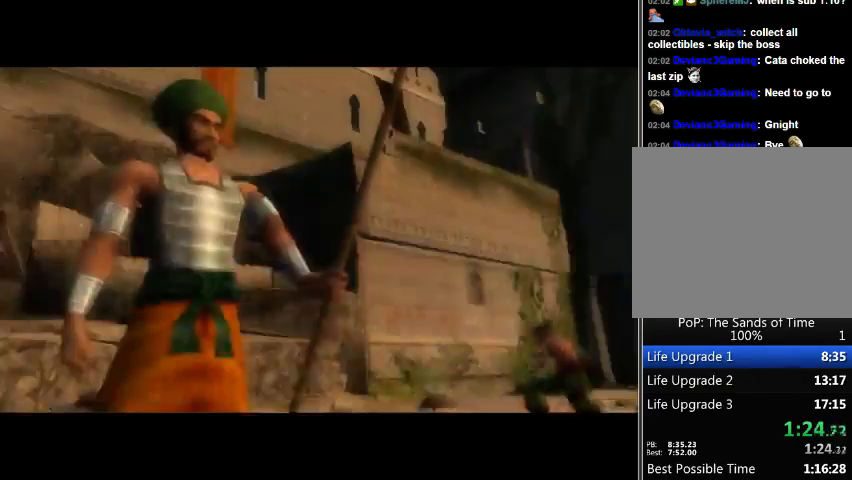
{"buttons": [], "left_stick": "up", "right_stick": "center", "events": []}
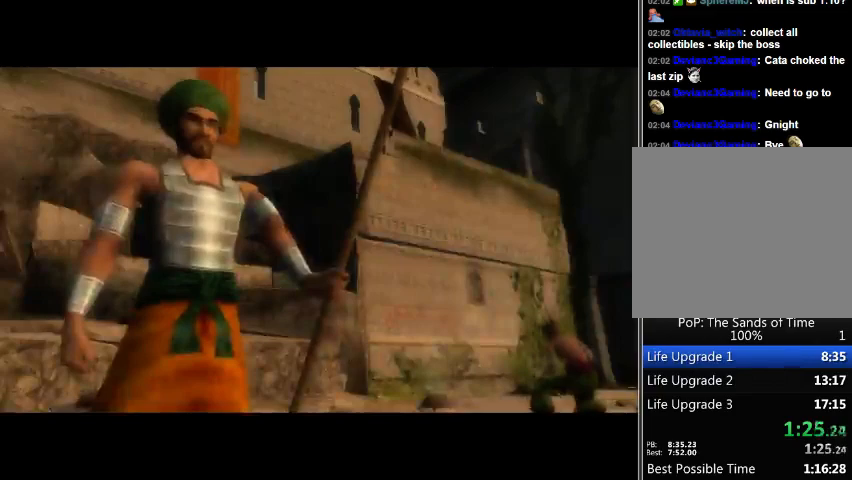
{"buttons": [], "left_stick": "up", "right_stick": "left", "events": [[233, "right_stick", "left"], [333, "right_stick", "center"], [467, "right_stick", "left"]]}
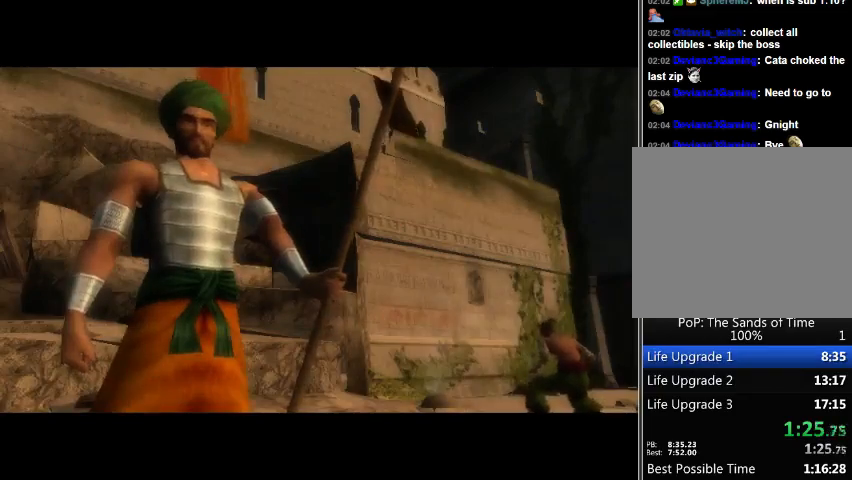
{"buttons": [], "left_stick": "center", "right_stick": "center", "events": [[100, "right_stick", "center"], [500, "left_stick", "center"]]}
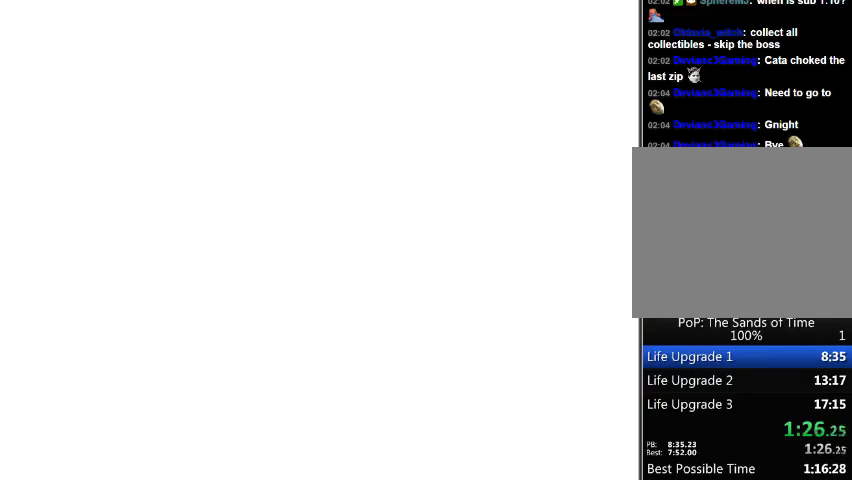
{"buttons": [], "left_stick": "up", "right_stick": "center", "events": [[267, "left_stick", "up"]]}
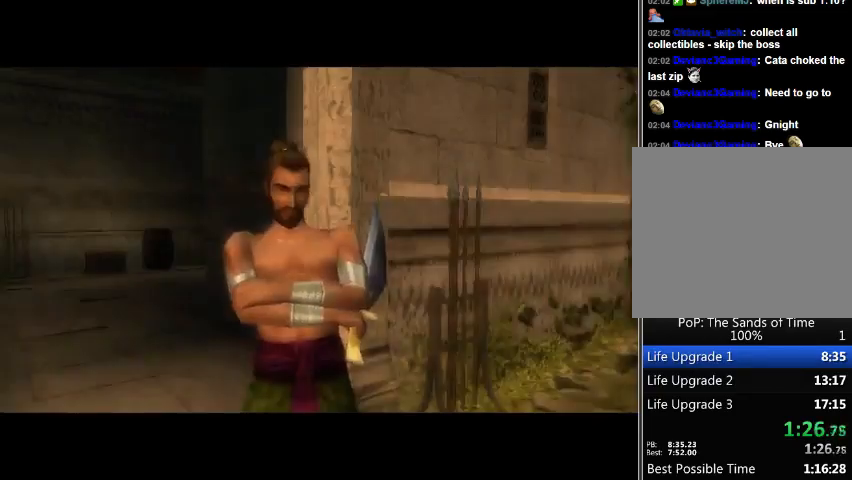
{"buttons": [], "left_stick": "up", "right_stick": "center", "events": [[133, "A", "down"], [233, "A", "up"], [433, "A", "down"], [500, "A", "up"]]}
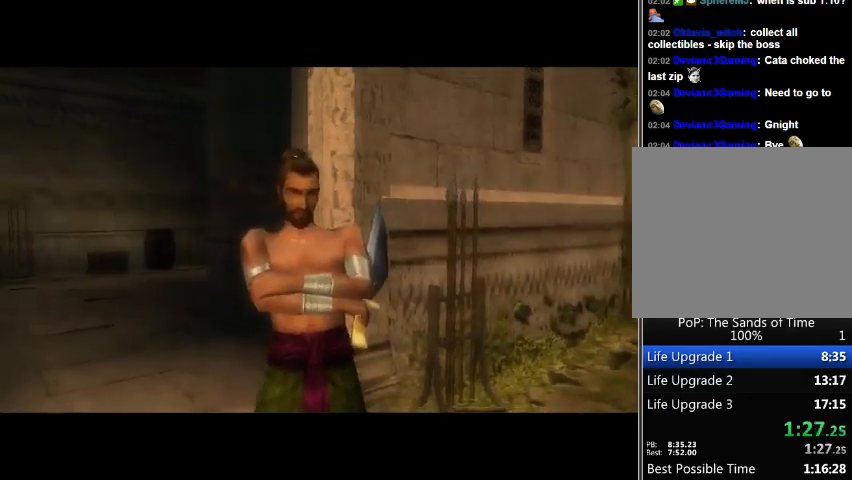
{"buttons": ["A"], "left_stick": "up", "right_stick": "center", "events": [[67, "A", "down"], [100, "A", "up"], [233, "A", "down"], [267, "A", "up"], [367, "A", "down"], [433, "A", "up"], [500, "A", "down"]]}
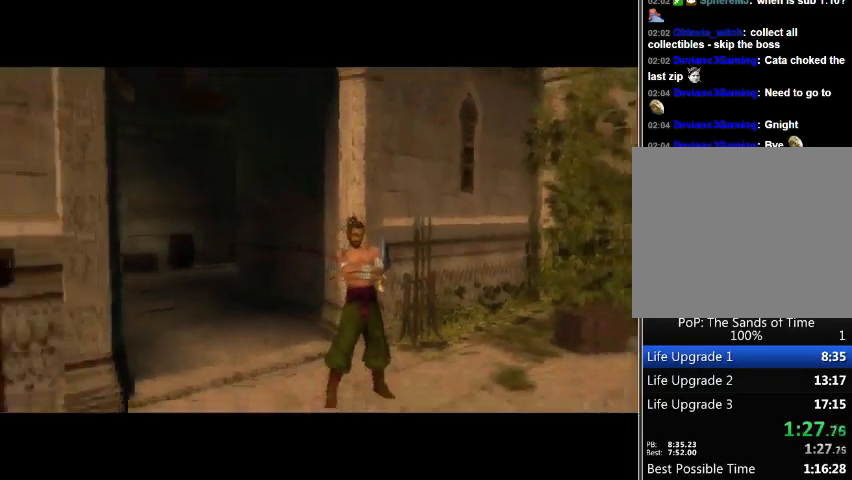
{"buttons": [], "left_stick": "up", "right_stick": "center", "events": [[67, "A", "up"], [133, "A", "down"], [233, "A", "up"], [300, "A", "down"], [333, "A", "up"]]}
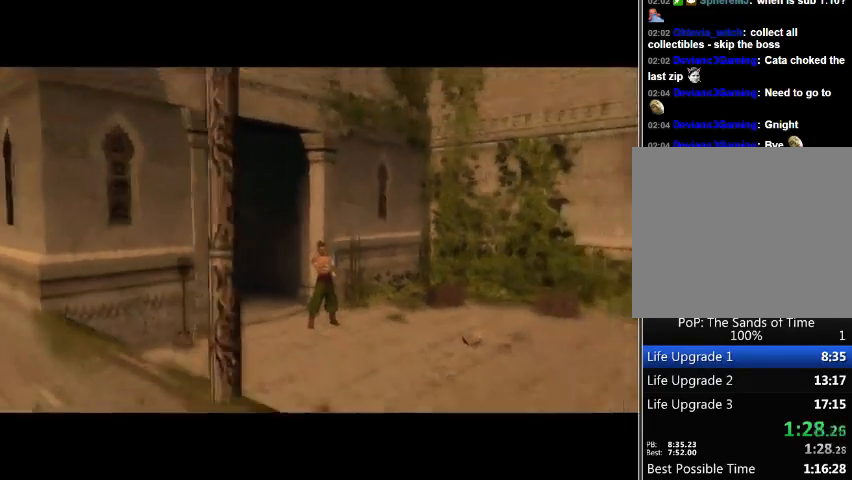
{"buttons": [], "left_stick": "up", "right_stick": "center", "events": [[67, "A", "down"], [133, "A", "up"], [200, "A", "down"], [233, "A", "up"], [300, "A", "down"], [367, "A", "up"]]}
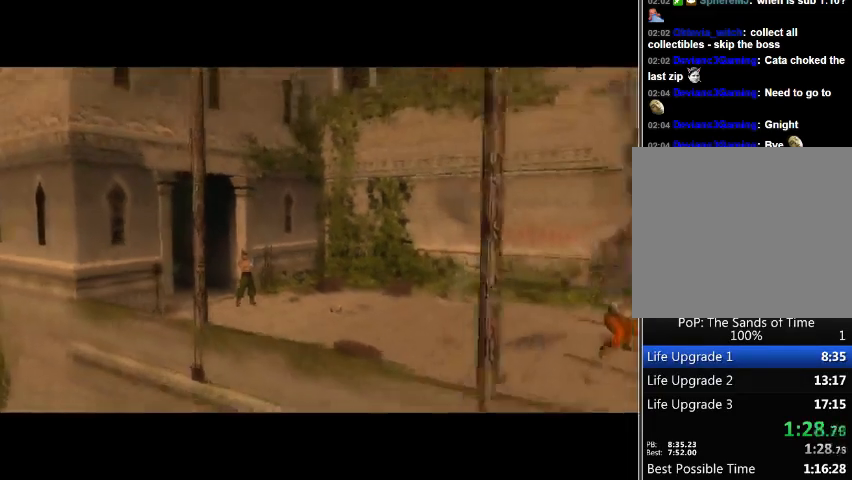
{"buttons": [], "left_stick": "up", "right_stick": "center", "events": [[367, "A", "down"], [433, "A", "up"]]}